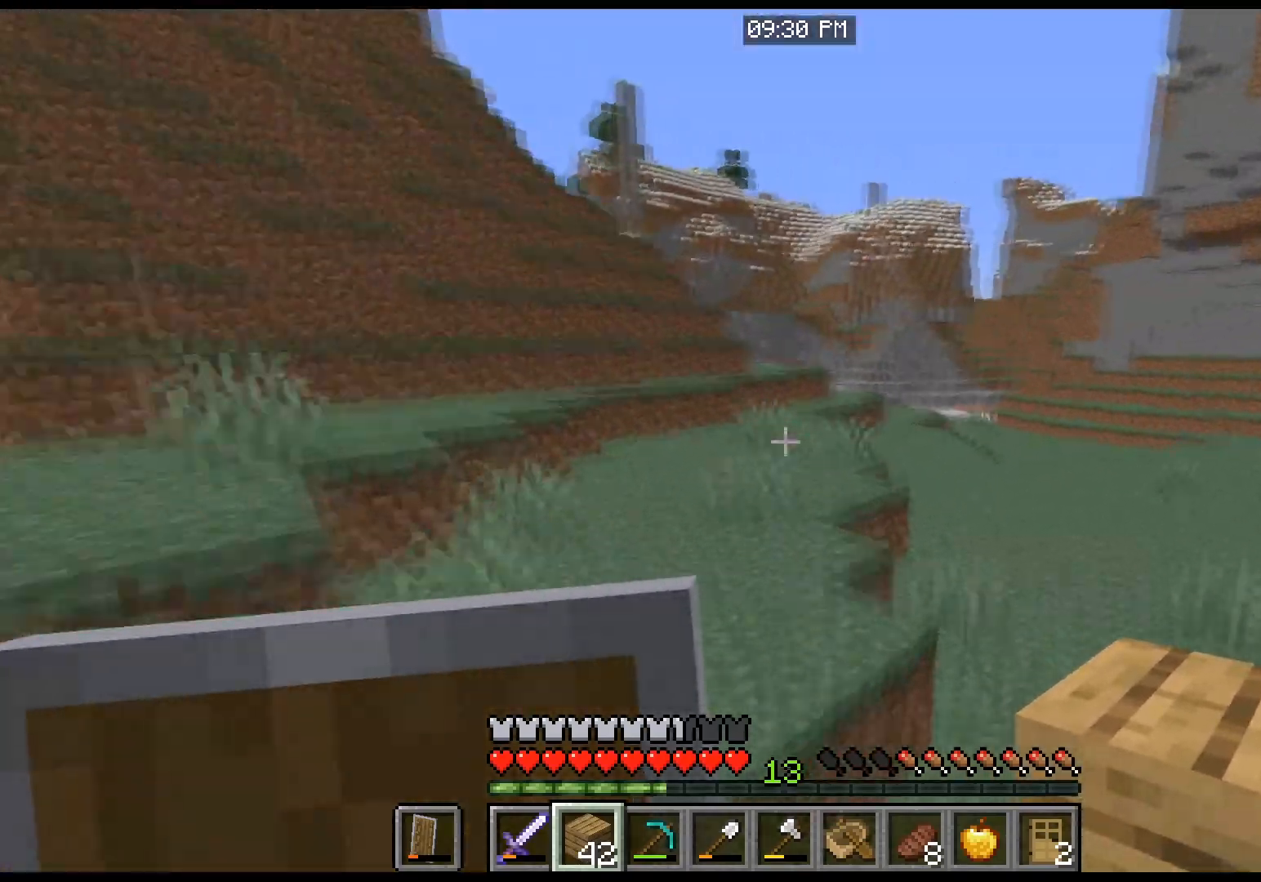
Gameplay with keyboard and mouse; each line is a JSON object with the keys and mouse buttons held at the frame after it. "events" lists presses ("down") and releases ("up") of "a", "d", "s", "space", "w", "mouse_left" and "mouse_right" between this image and that frame as [ms after this image, input, new state], when the widget could be followed in between. "mouse_left", "mouse_right" = the "left", "right" buttons of the "mouse" list. No other keys are recorded. Fast repeated clicks can show as one long hold. Mouse movement is not recorded.
{"keys": ["space", "w"], "mouse": [], "events": []}
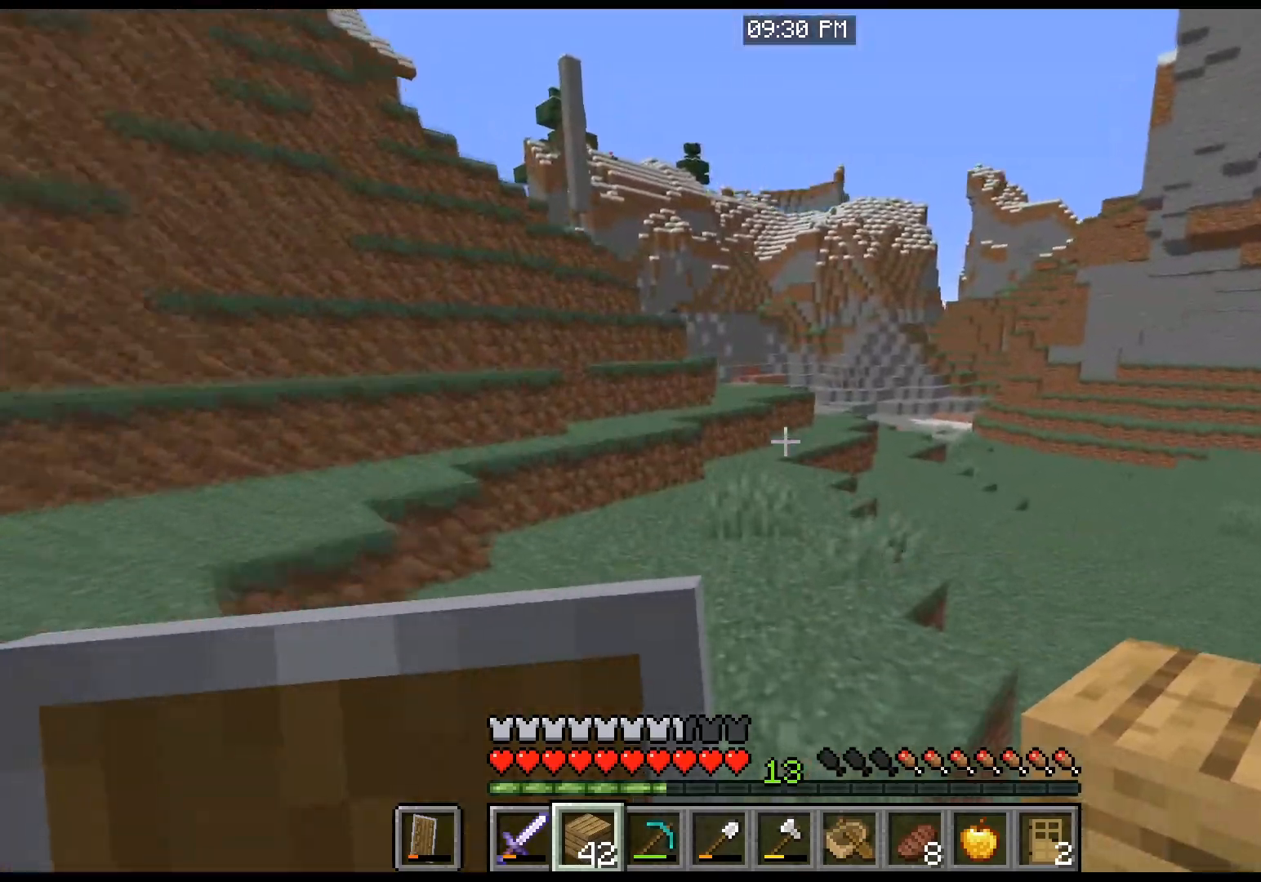
{"keys": ["w"], "mouse": [], "events": [[467, "space", "up"]]}
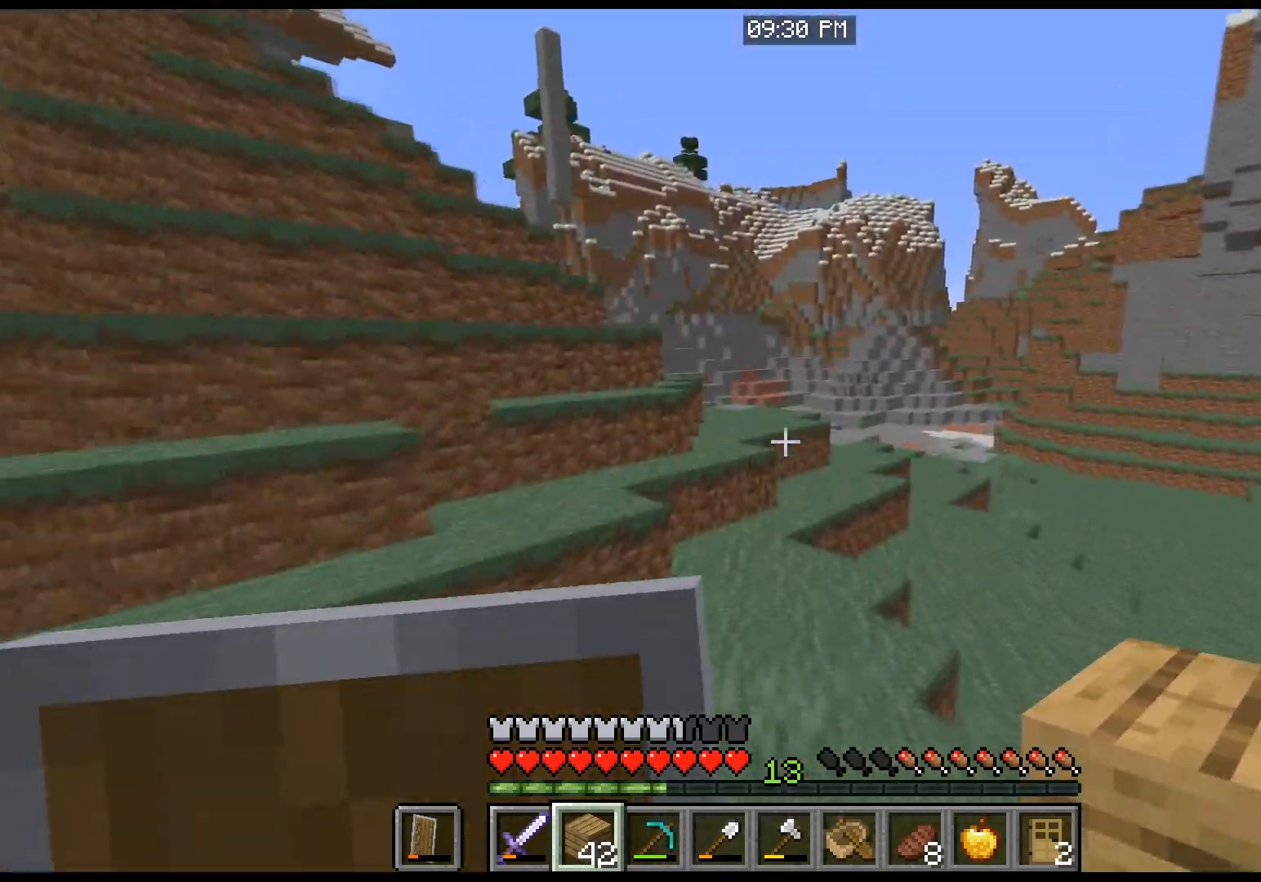
{"keys": ["w"], "mouse": [], "events": [[300, "space", "down"], [467, "space", "up"]]}
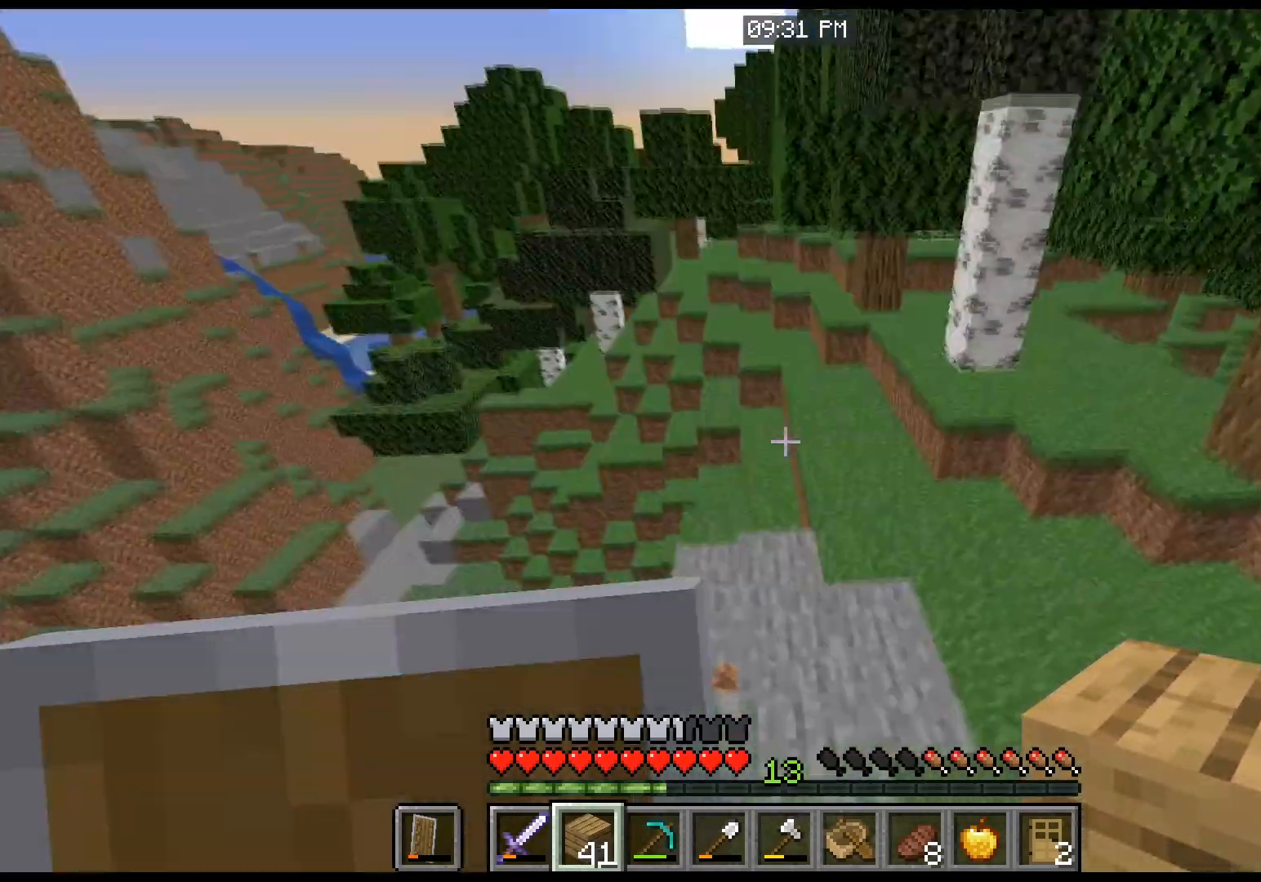
{"keys": ["space", "w"], "mouse": [], "events": [[301, "space", "down"]]}
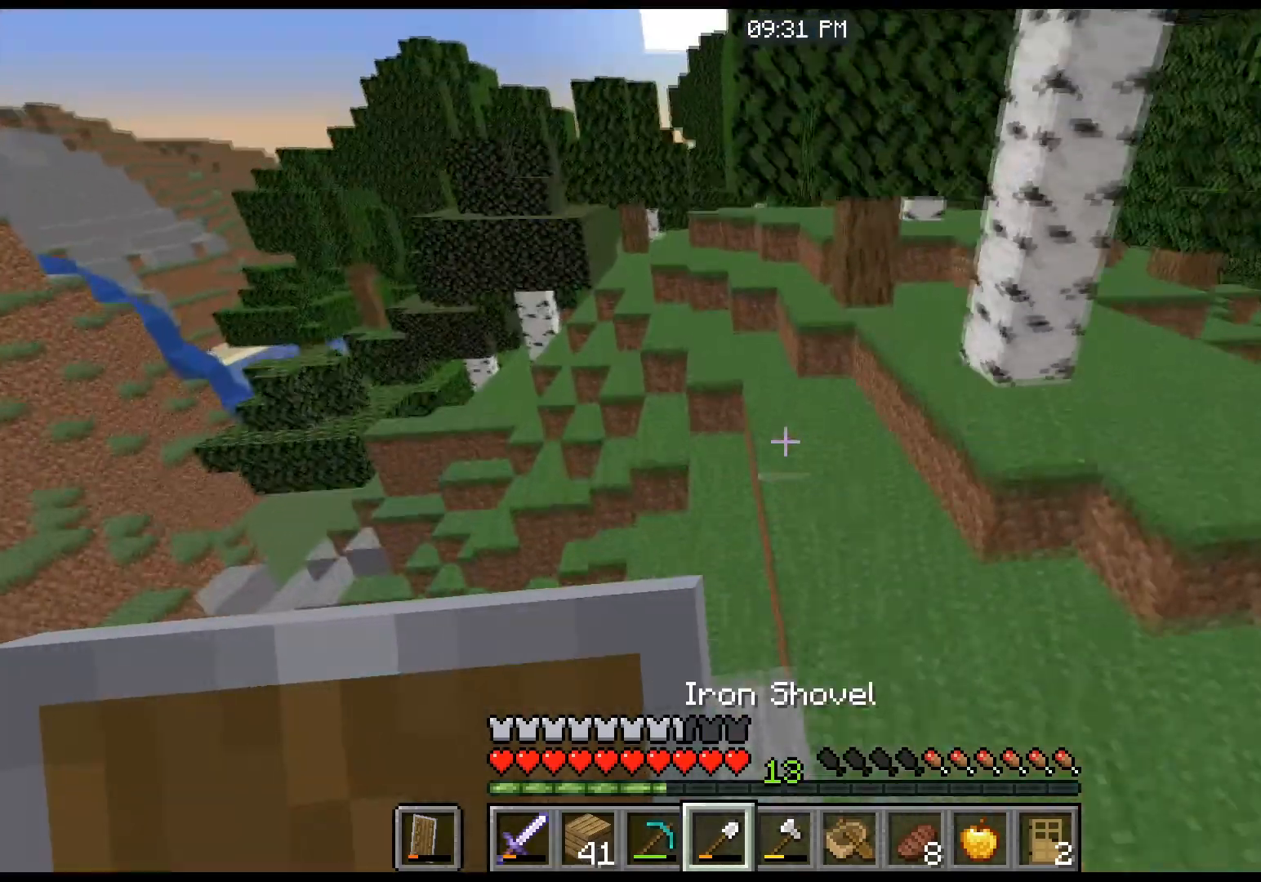
{"keys": ["space", "w"], "mouse": [], "events": []}
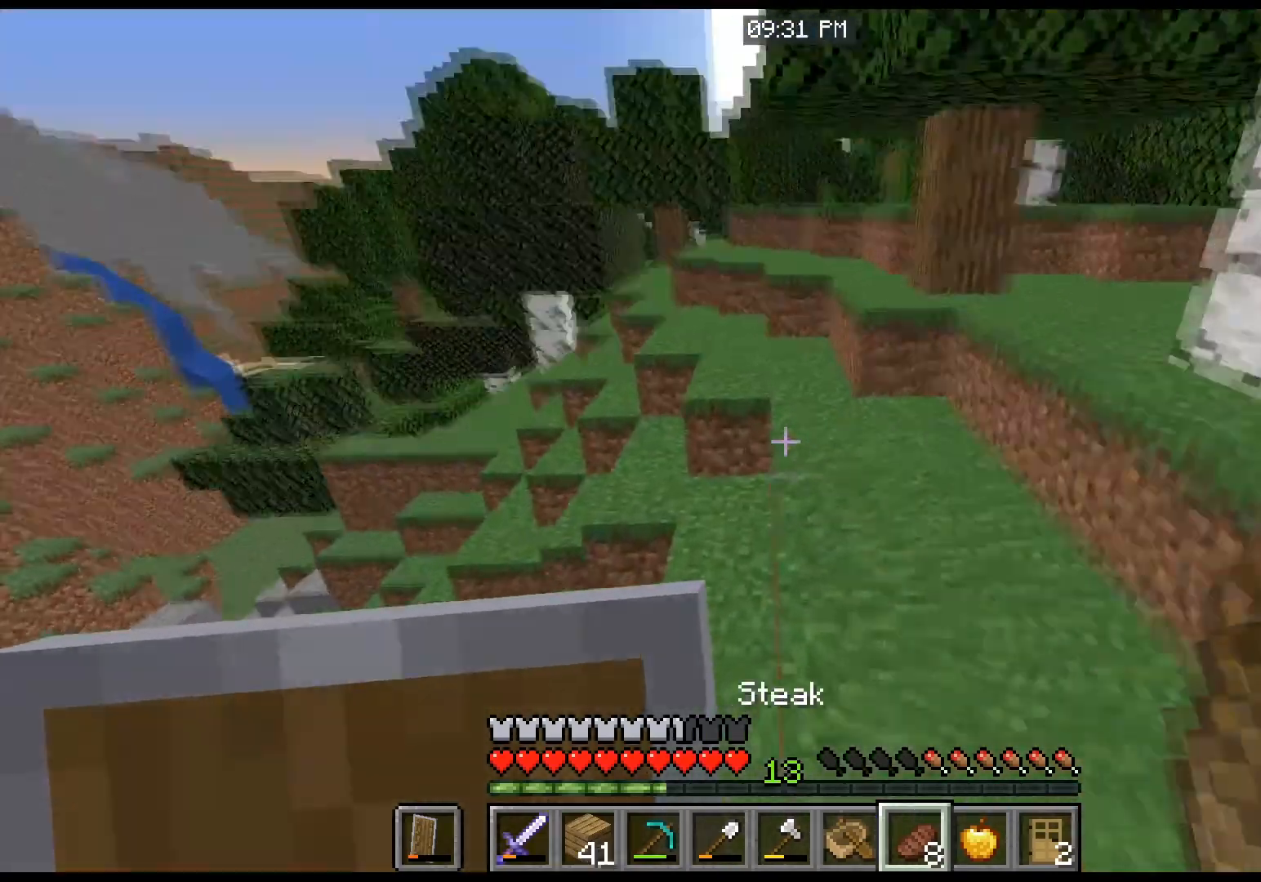
{"keys": ["space", "w"], "mouse": [], "events": []}
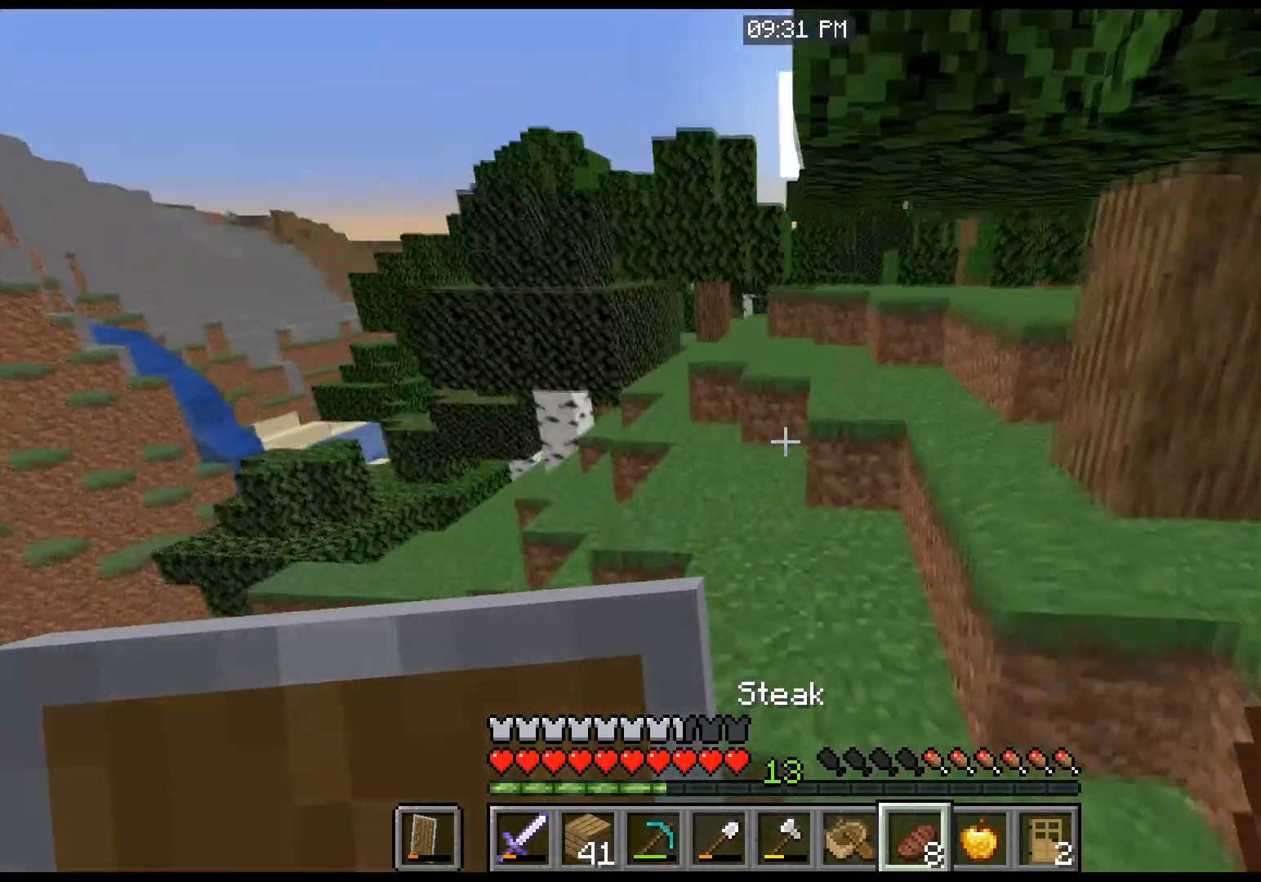
{"keys": ["space", "w"], "mouse": [], "events": [[233, "space", "up"], [367, "space", "down"]]}
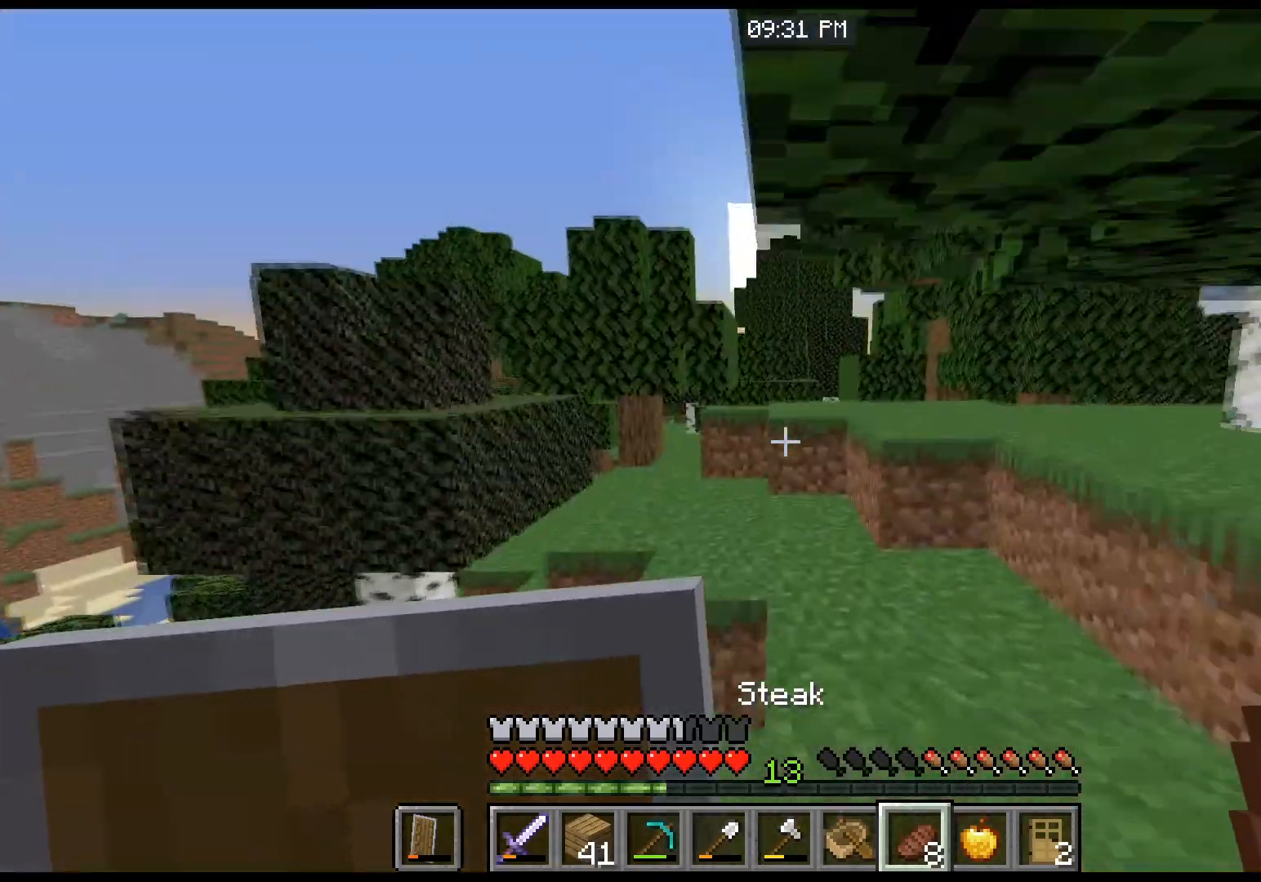
{"keys": ["space", "w"], "mouse": [], "events": []}
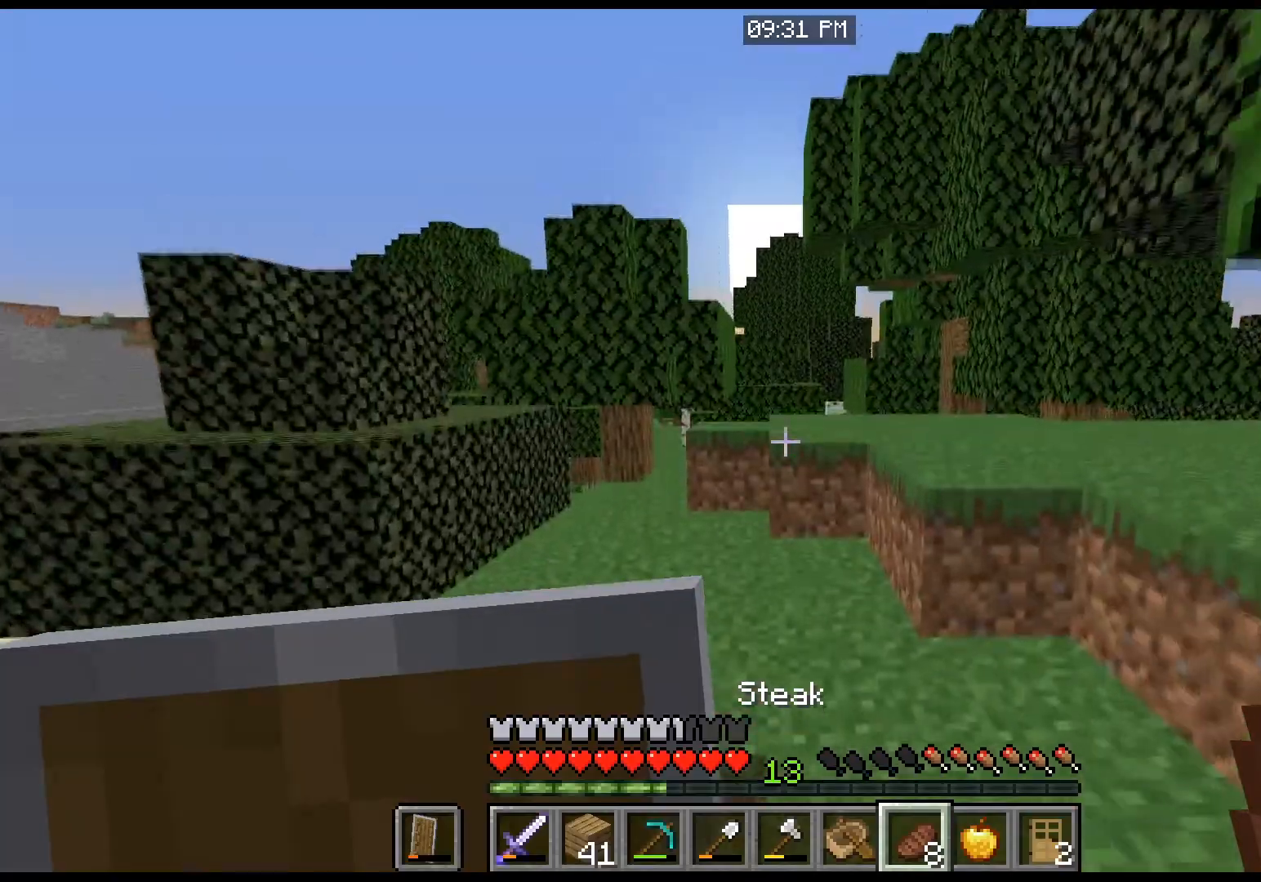
{"keys": ["w"], "mouse": [], "events": [[33, "space", "up"]]}
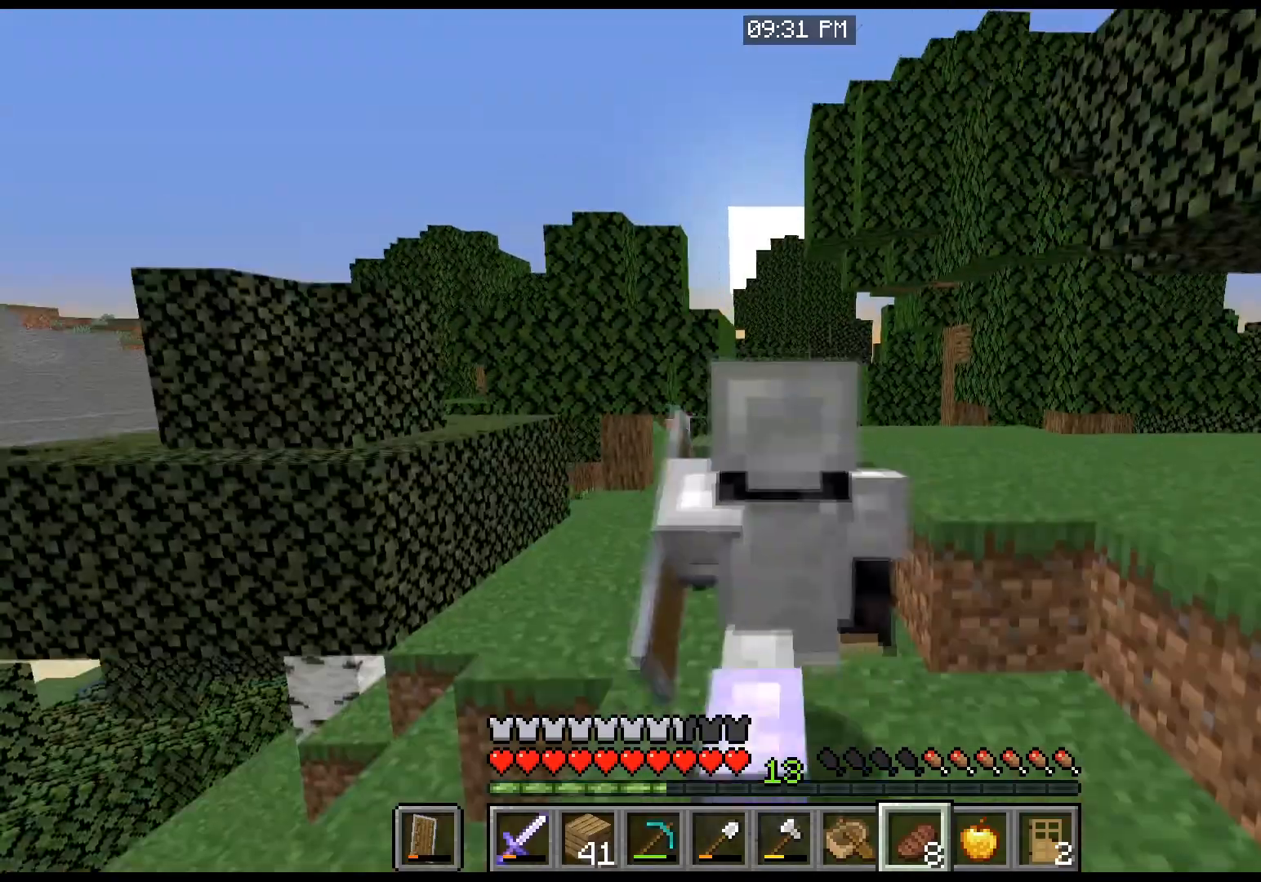
{"keys": ["d", "space", "w"], "mouse": [], "events": [[134, "space", "down"], [334, "d", "down"]]}
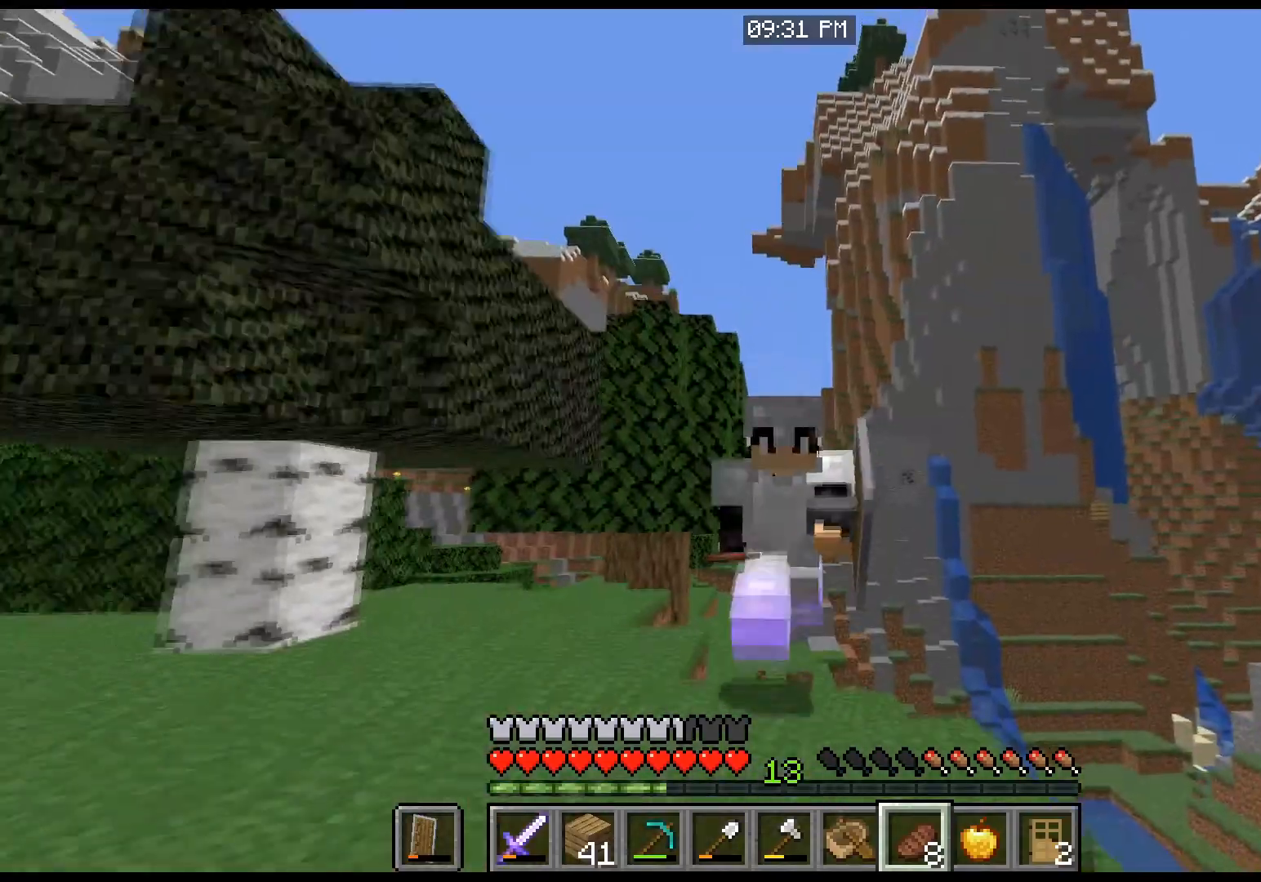
{"keys": ["w"], "mouse": [], "events": [[66, "d", "up"], [400, "space", "up"]]}
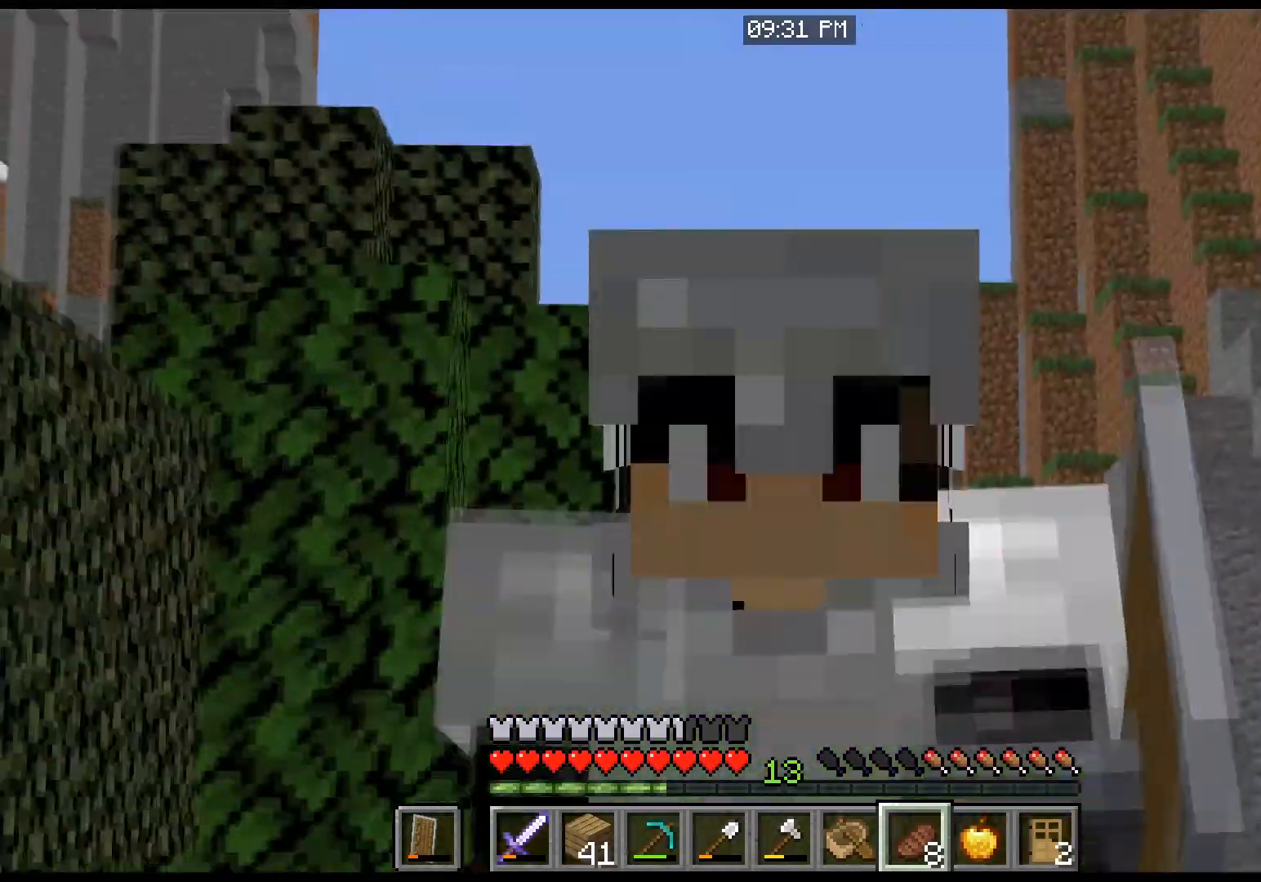
{"keys": [], "mouse": [], "events": [[234, "w", "up"]]}
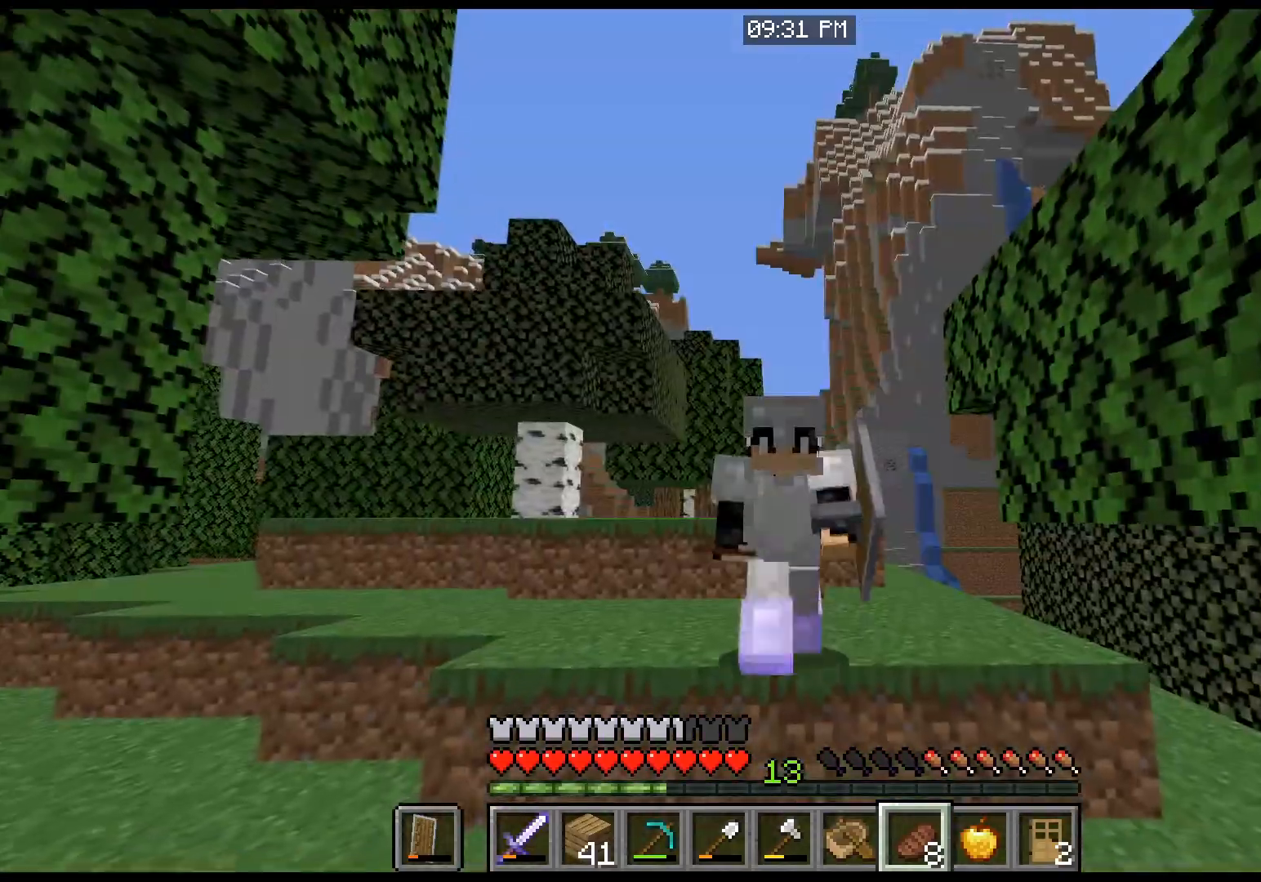
{"keys": [], "mouse": [], "events": [[200, "w", "down"], [467, "w", "up"]]}
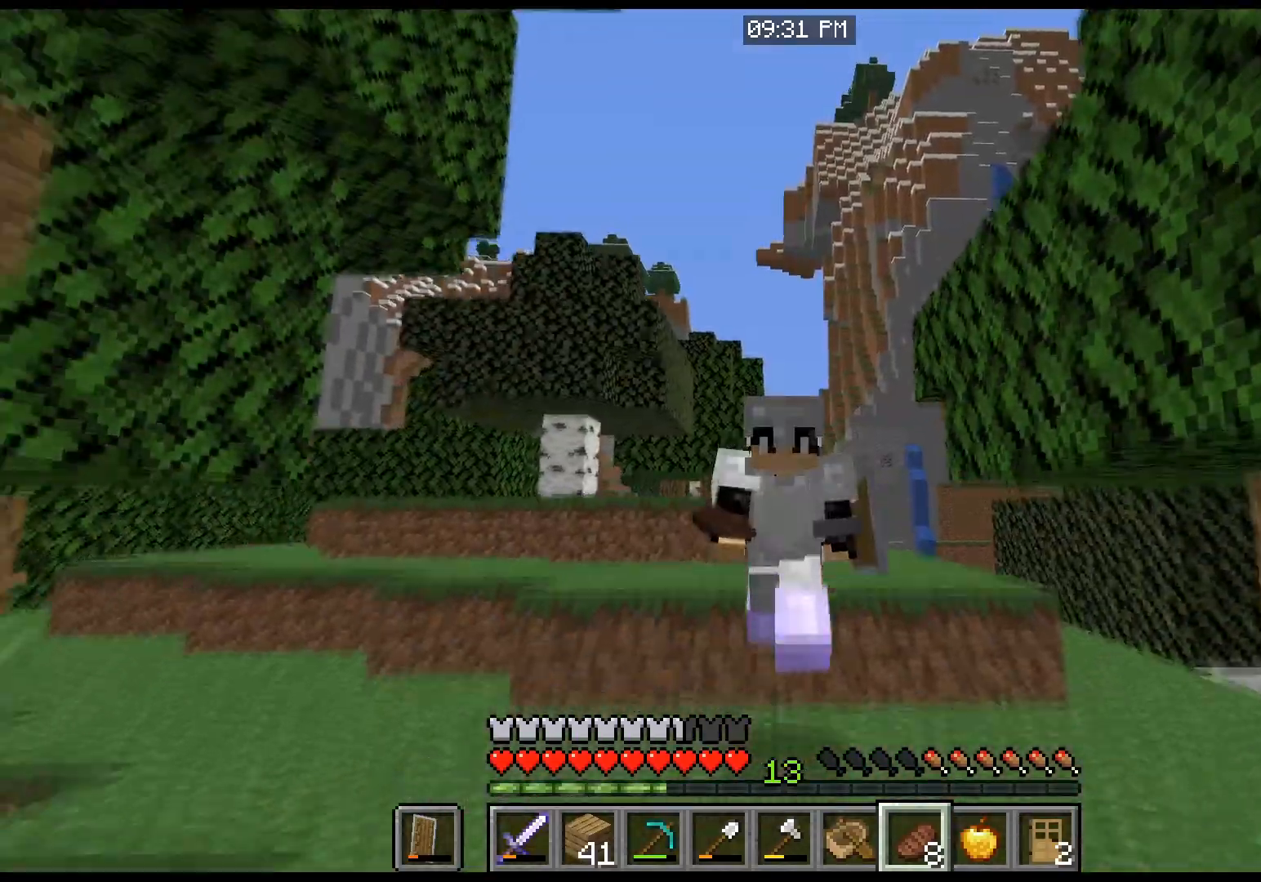
{"keys": [], "mouse": [], "events": []}
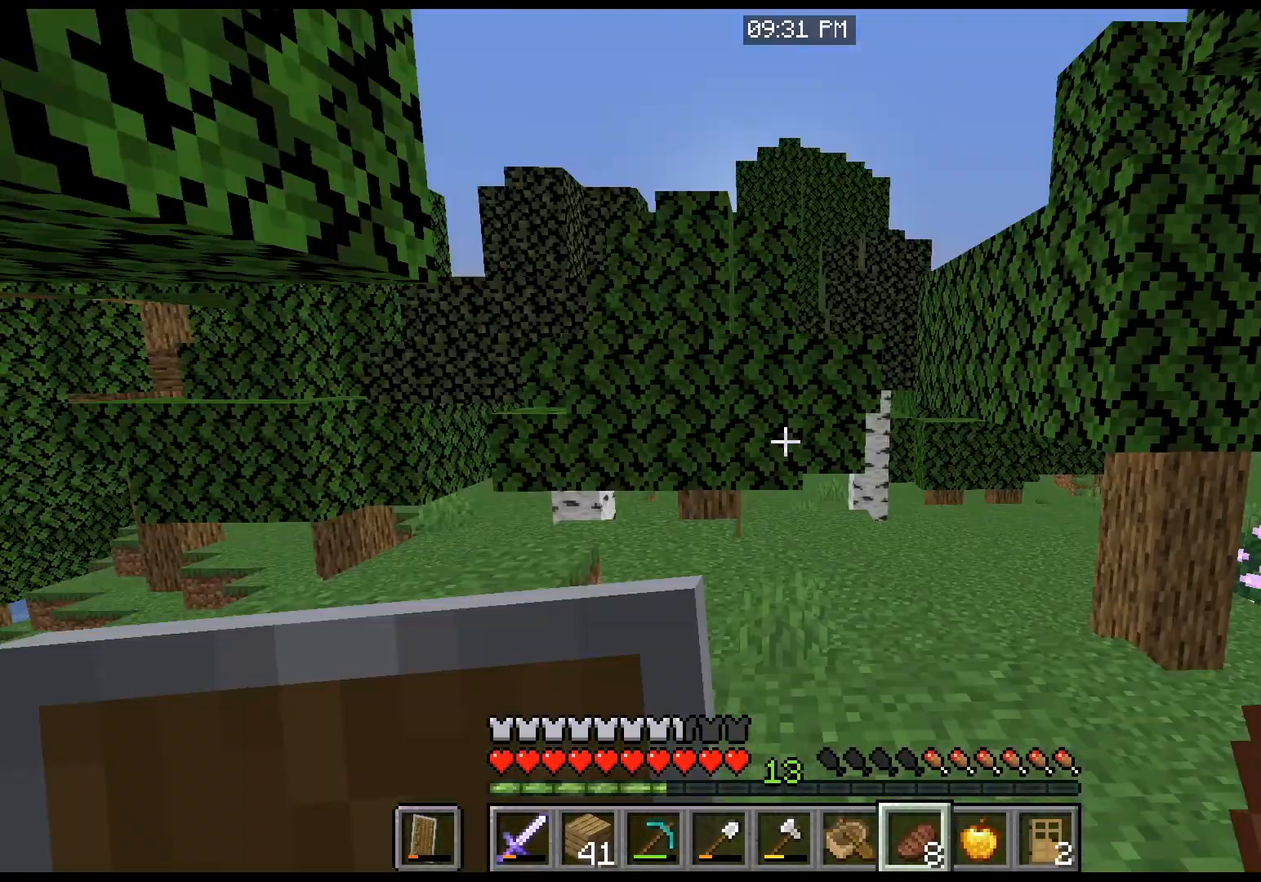
{"keys": ["s"], "mouse": ["right"], "events": [[100, "mouse_right", "down"], [267, "s", "down"]]}
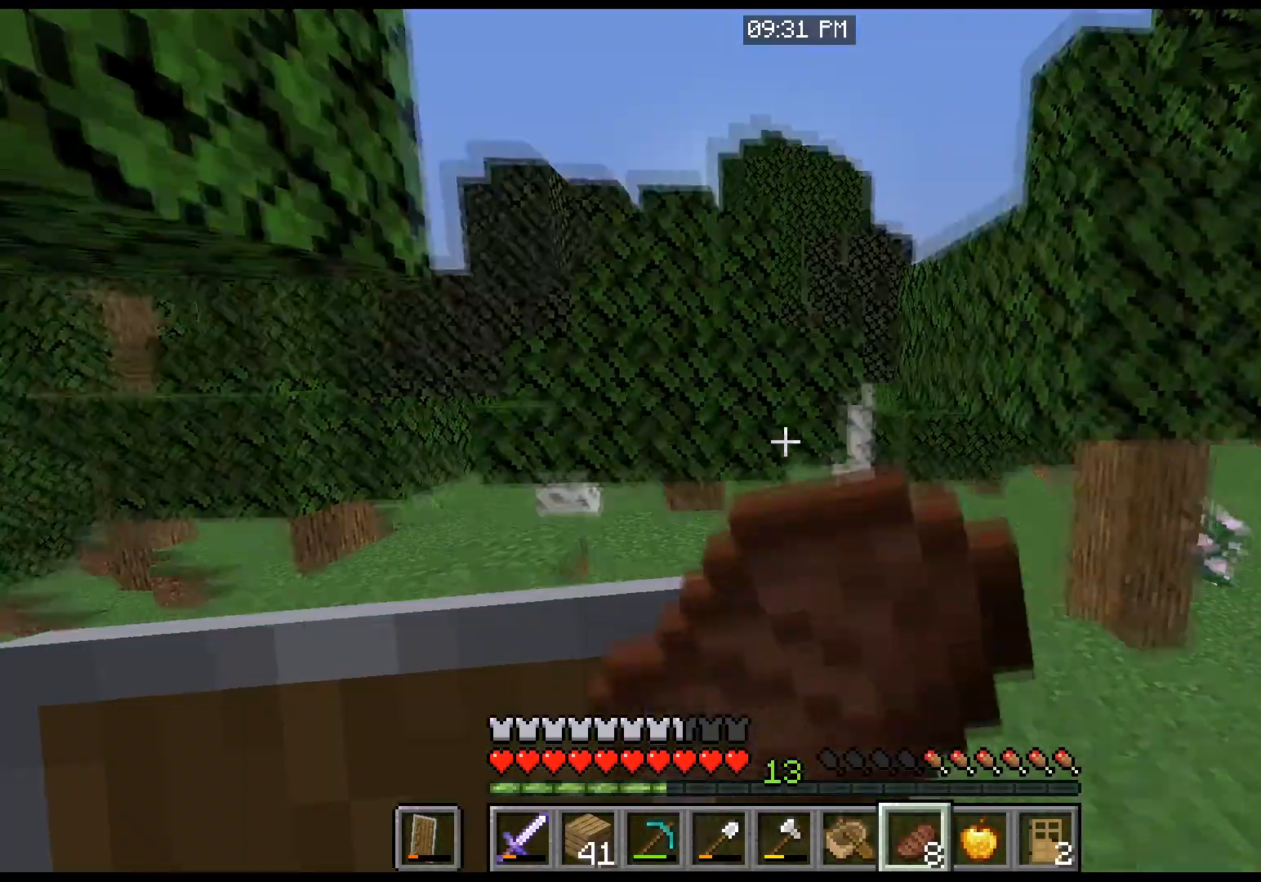
{"keys": ["w"], "mouse": ["right"], "events": [[234, "s", "up"], [267, "w", "down"]]}
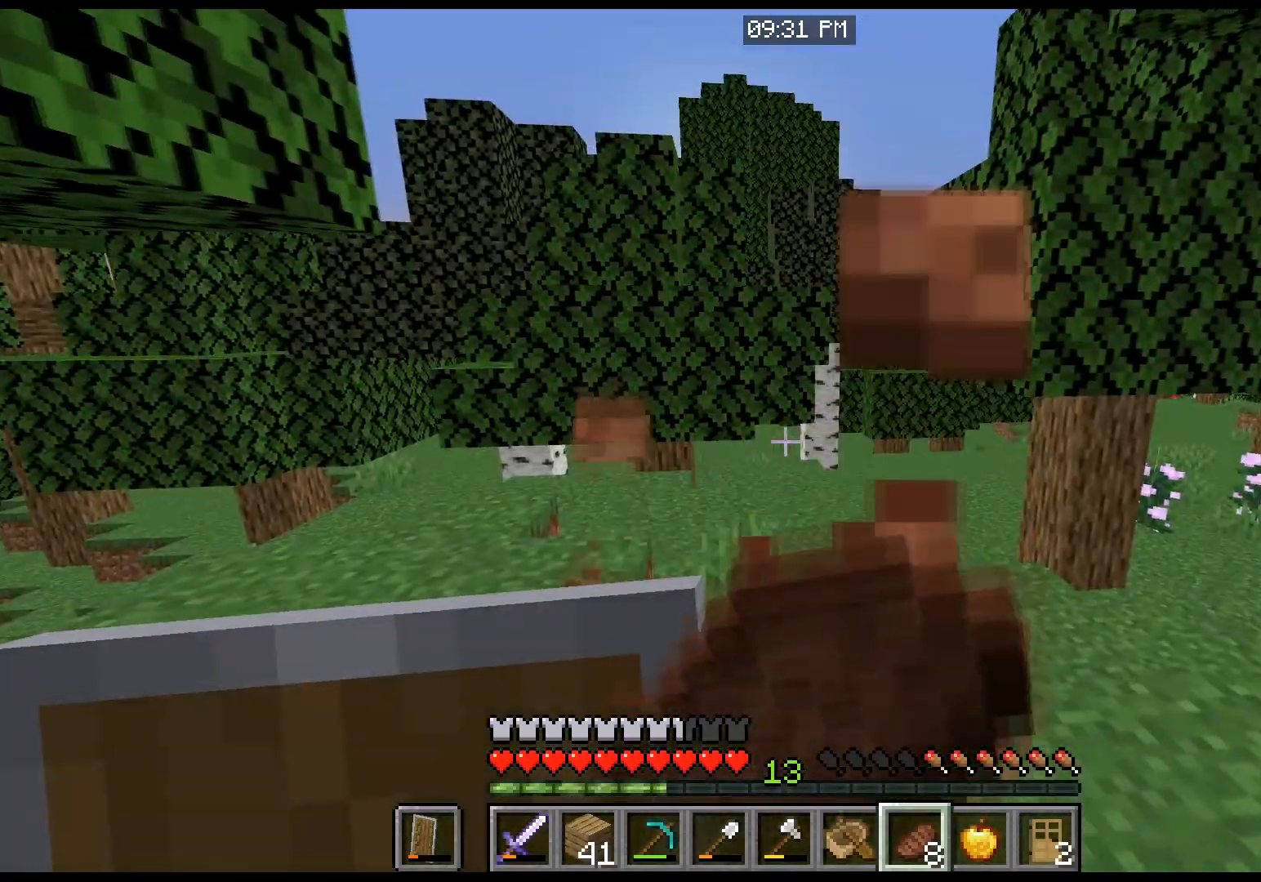
{"keys": ["w"], "mouse": ["right"], "events": []}
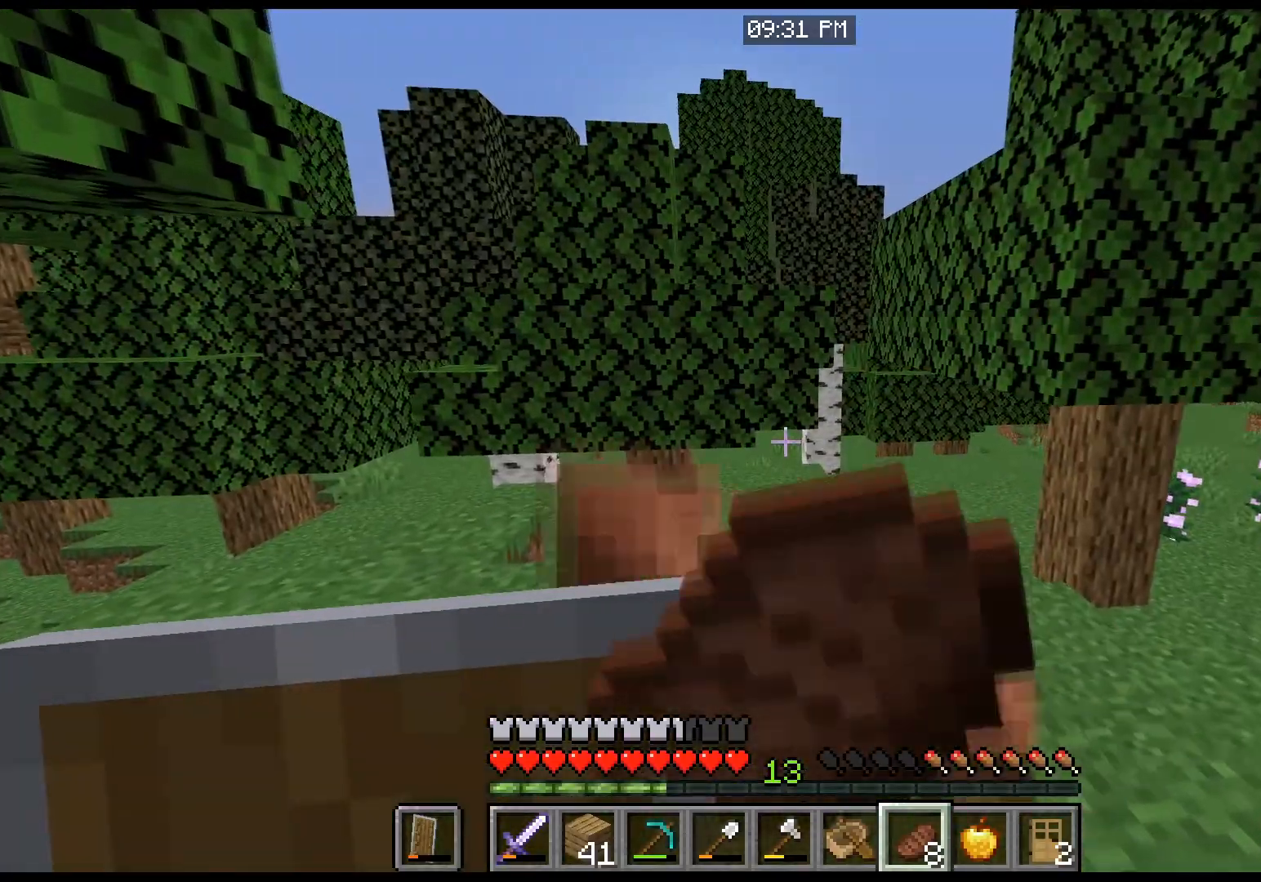
{"keys": ["w"], "mouse": ["right"], "events": []}
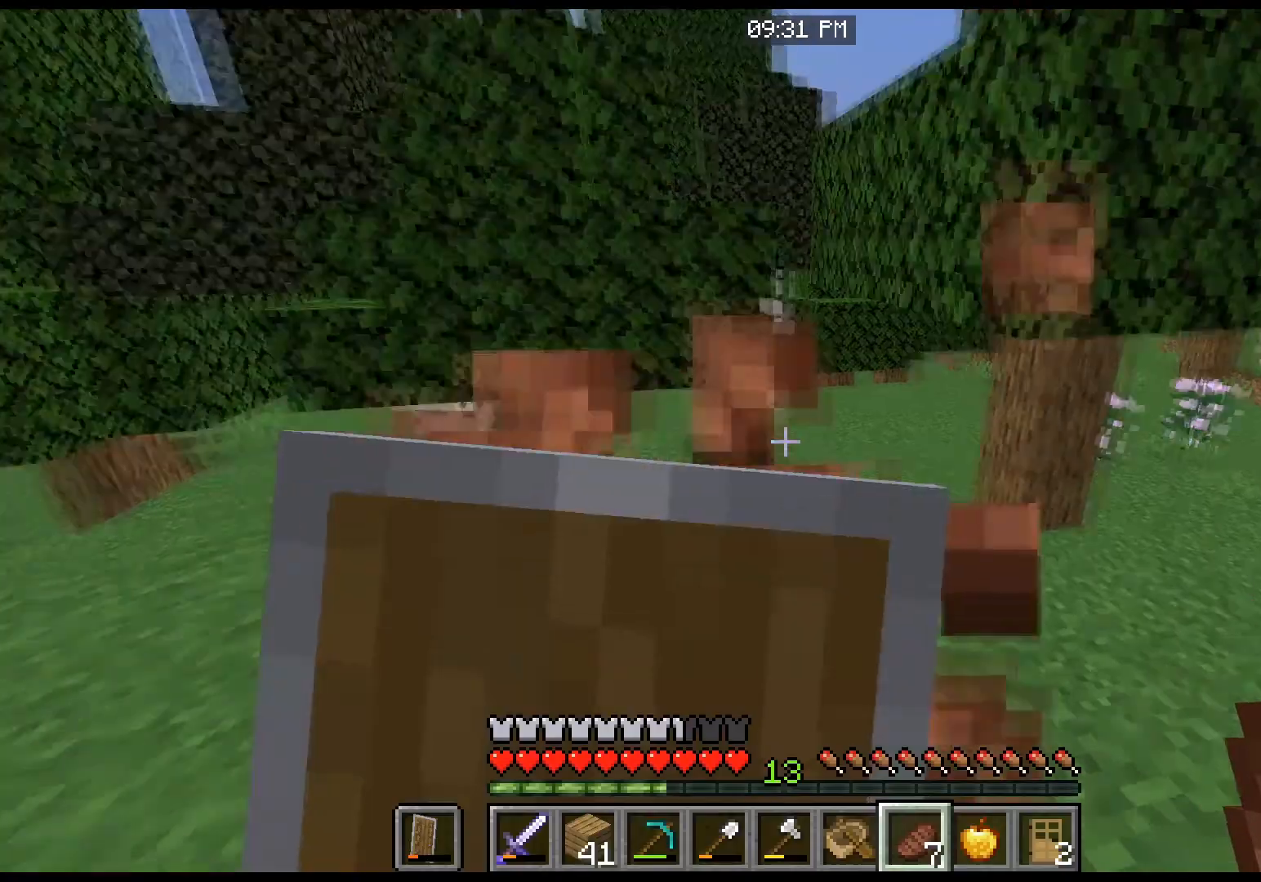
{"keys": ["space", "w"], "mouse": [], "events": [[66, "mouse_right", "up"], [167, "space", "down"]]}
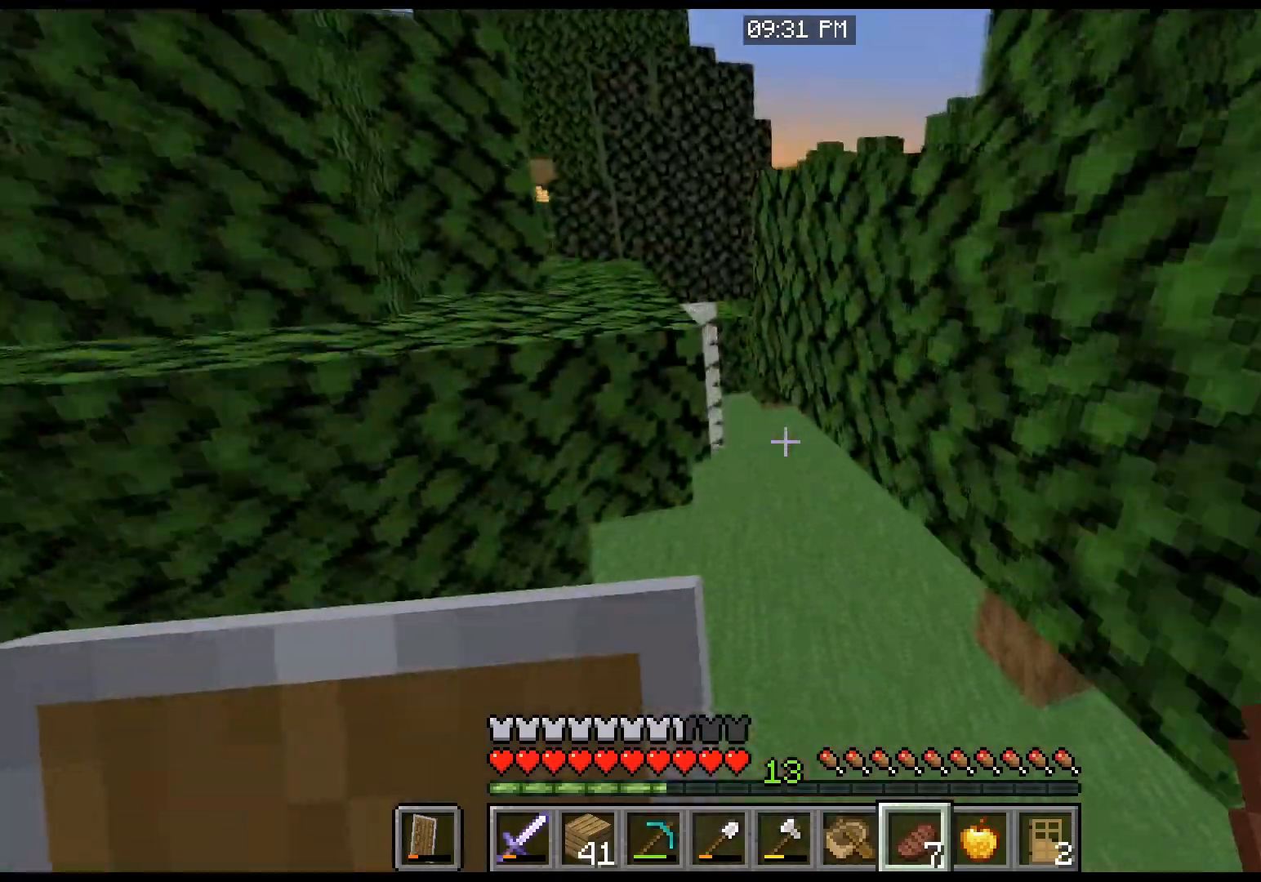
{"keys": ["space", "w"], "mouse": [], "events": [[234, "space", "up"], [501, "space", "down"]]}
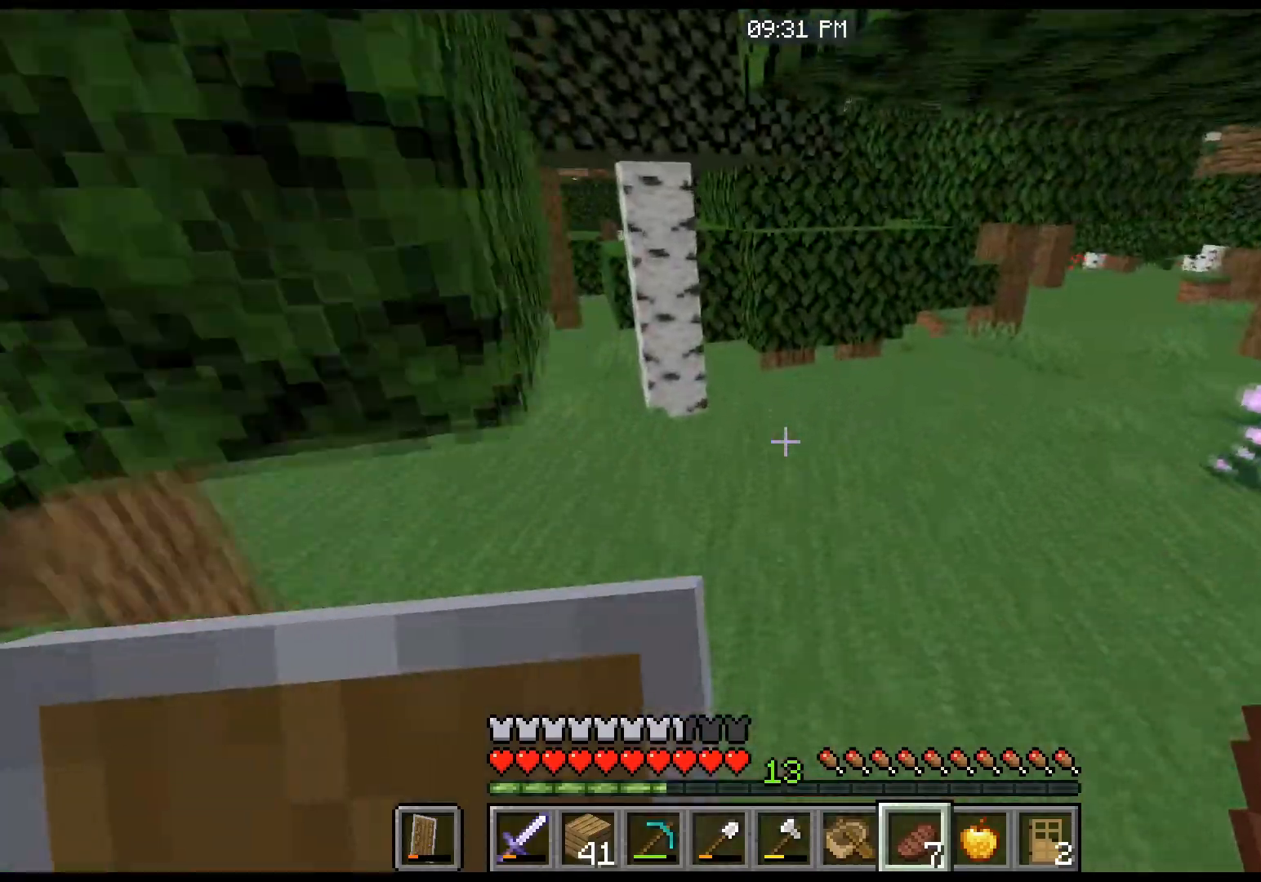
{"keys": ["space", "w"], "mouse": [], "events": []}
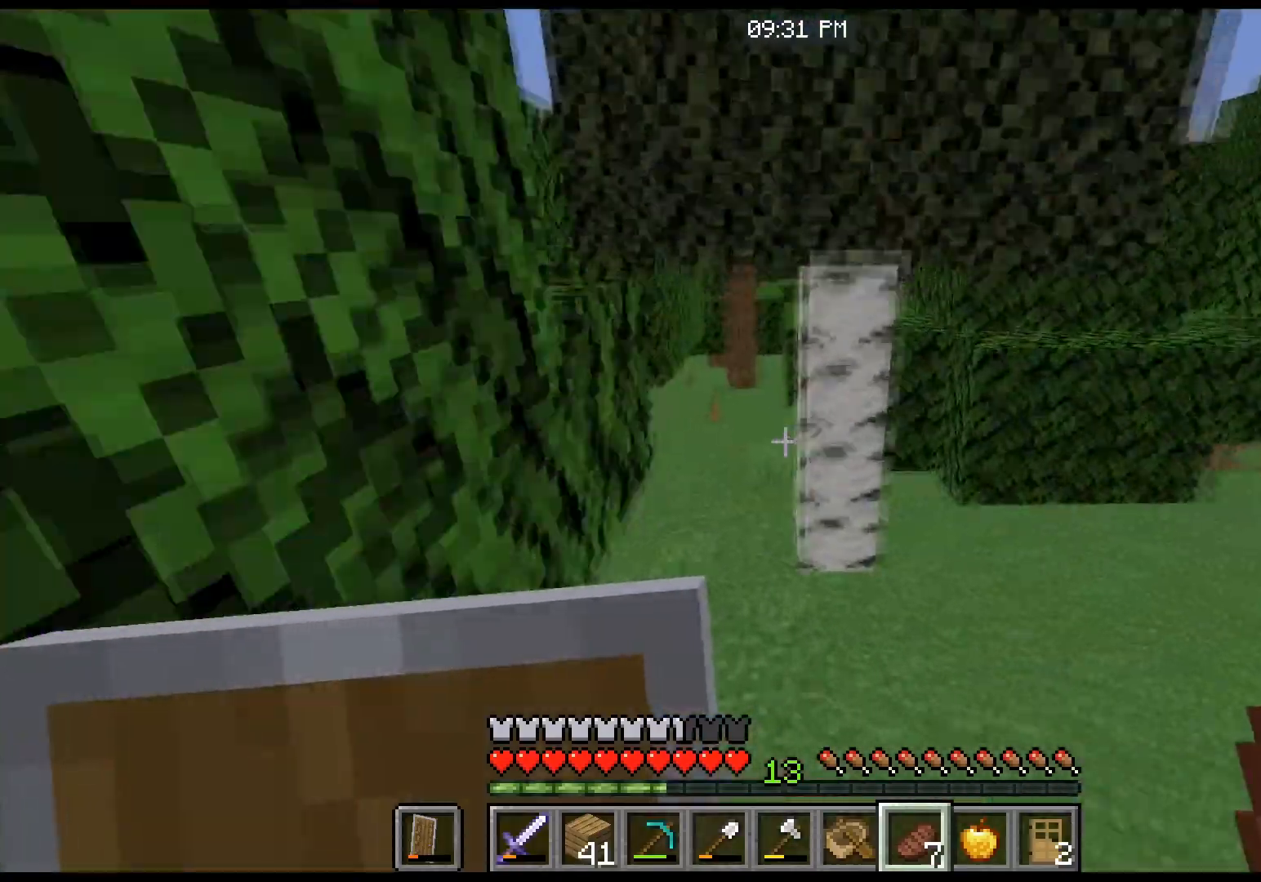
{"keys": ["space", "w"], "mouse": [], "events": []}
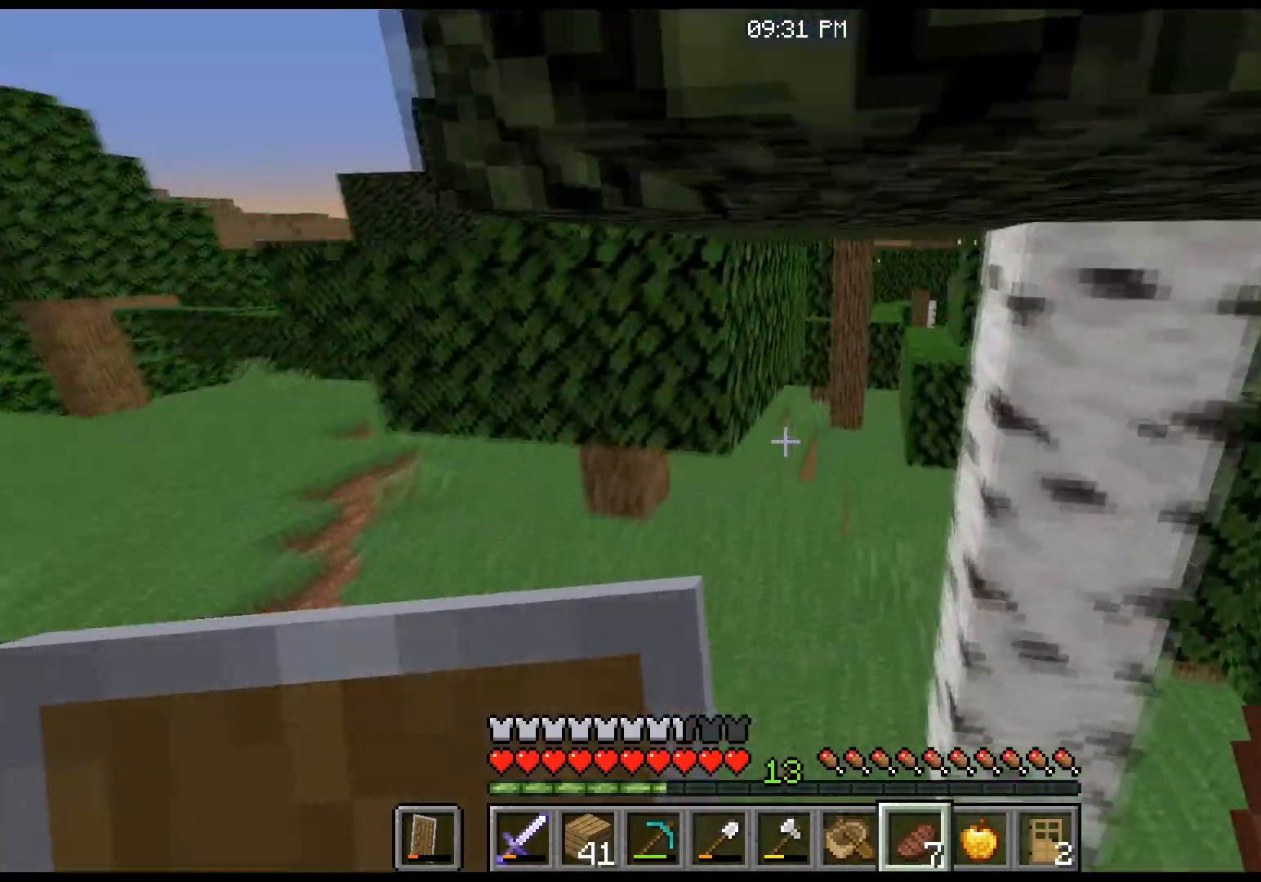
{"keys": ["space", "w"], "mouse": [], "events": []}
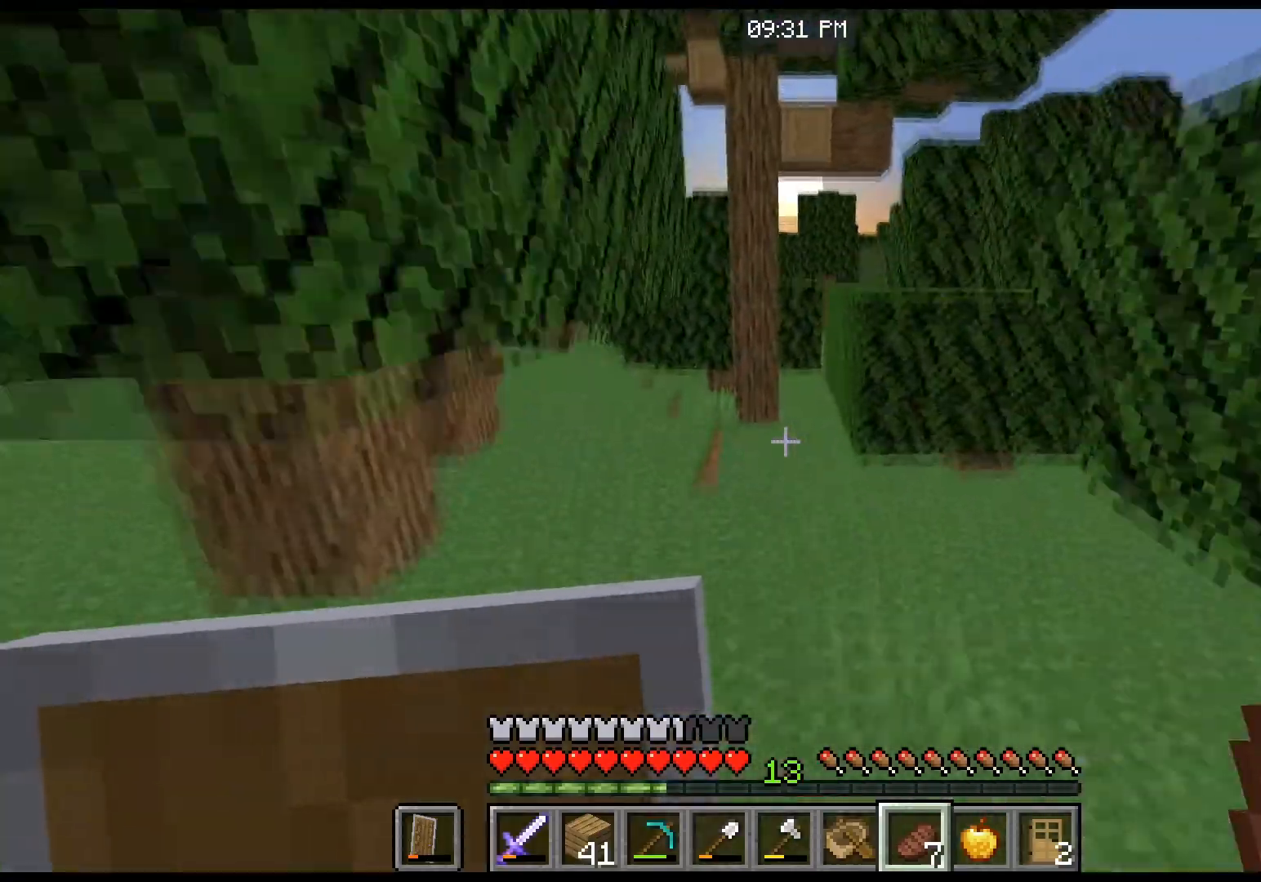
{"keys": ["space", "w"], "mouse": [], "events": []}
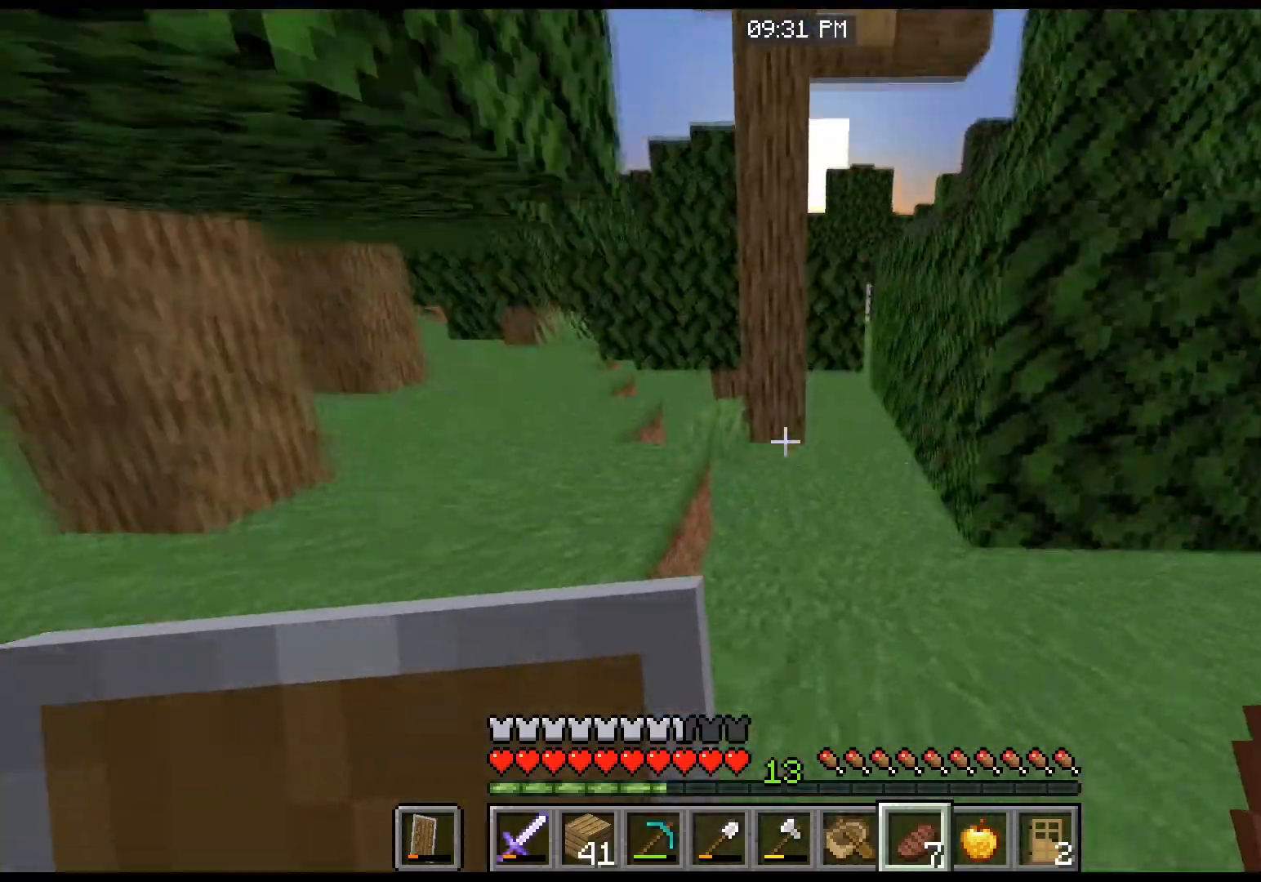
{"keys": ["w"], "mouse": [], "events": [[434, "space", "up"]]}
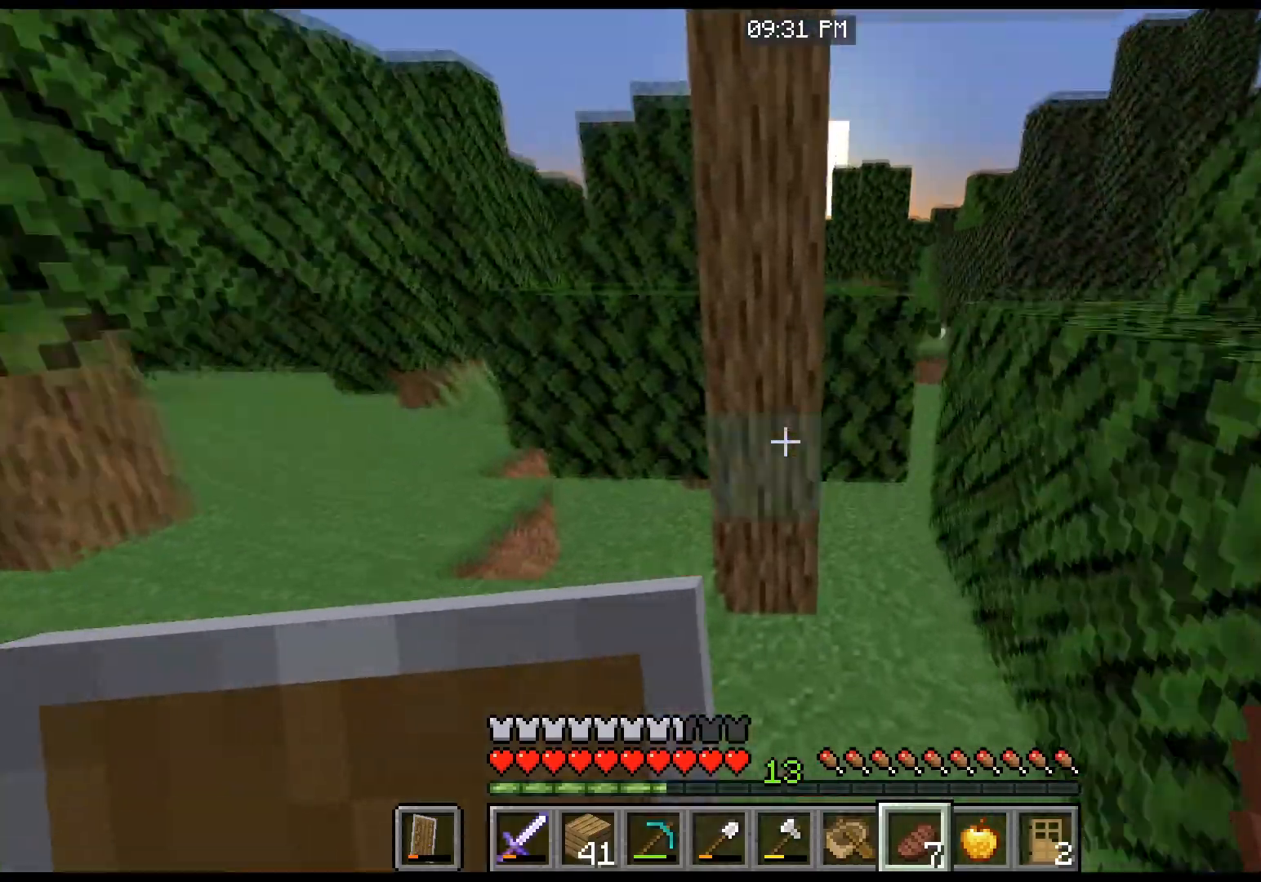
{"keys": ["w"], "mouse": [], "events": []}
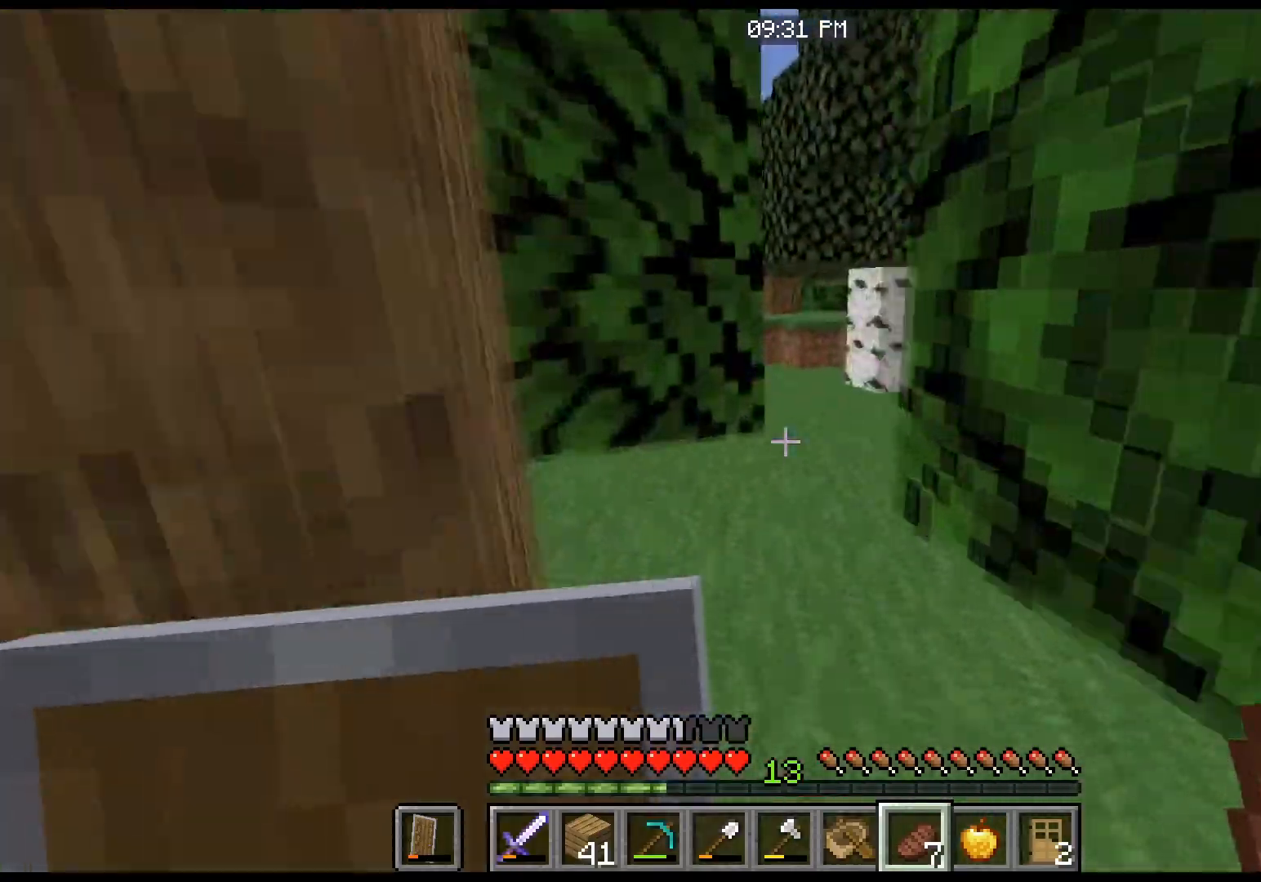
{"keys": ["d", "w"], "mouse": [], "events": [[267, "d", "down"]]}
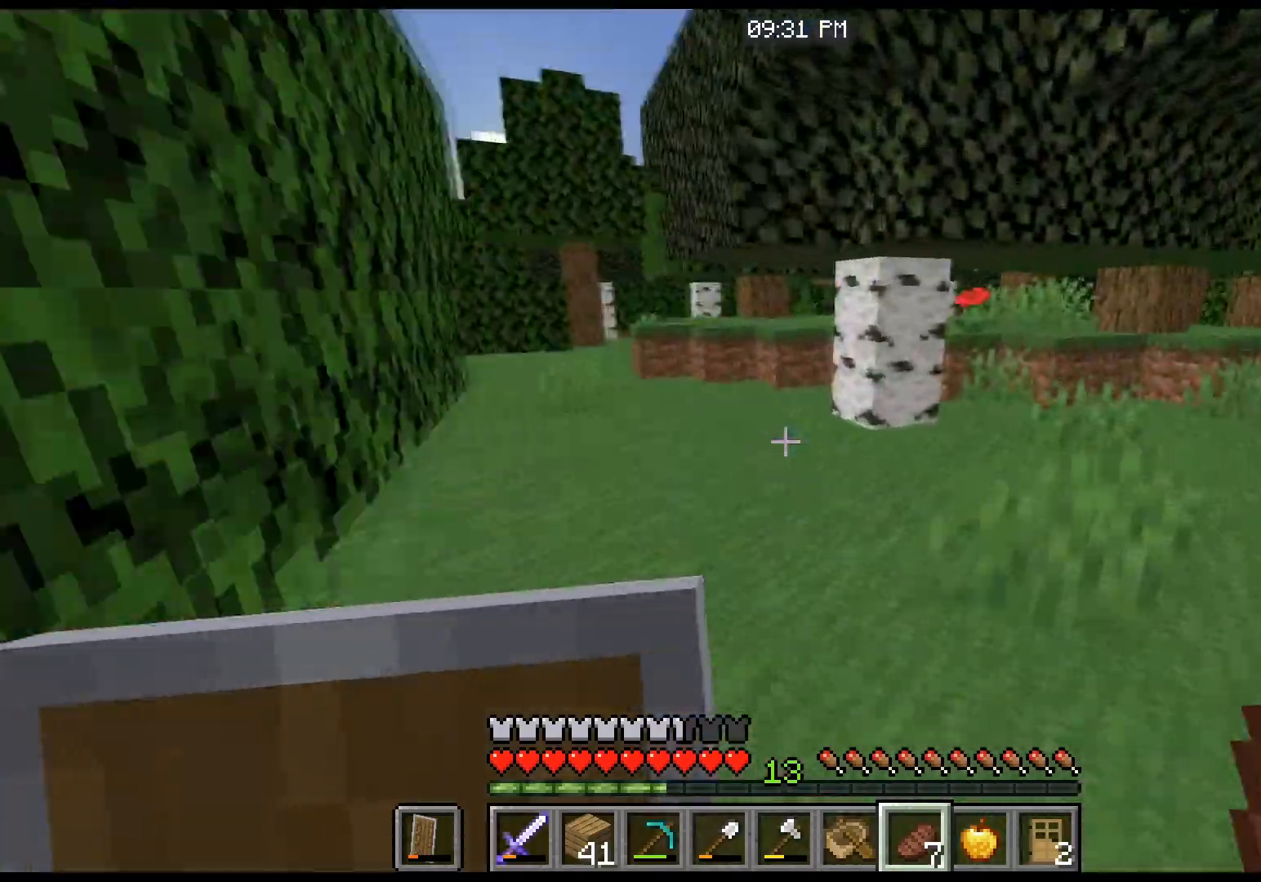
{"keys": ["space", "w"], "mouse": [], "events": [[67, "d", "up"], [200, "space", "down"]]}
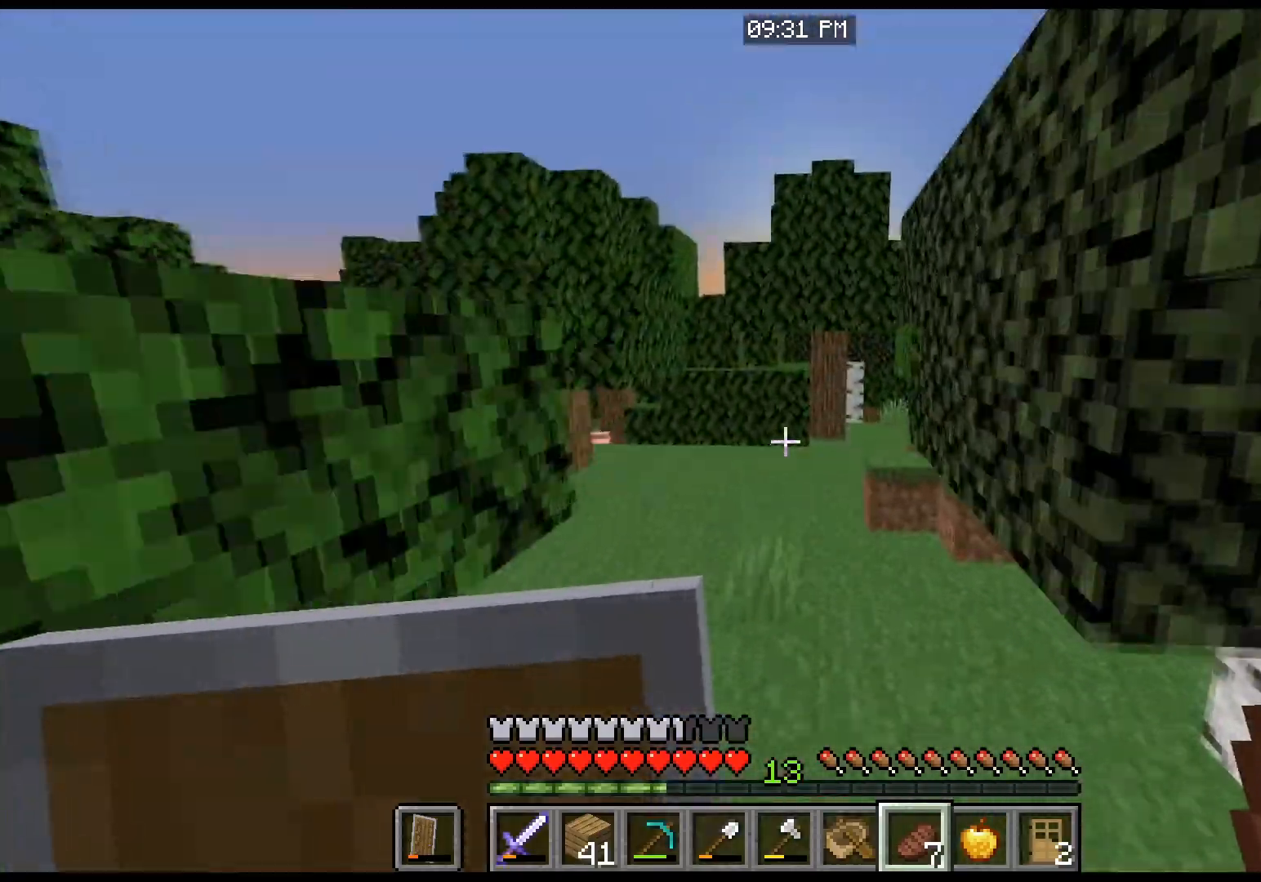
{"keys": ["space", "w"], "mouse": [], "events": []}
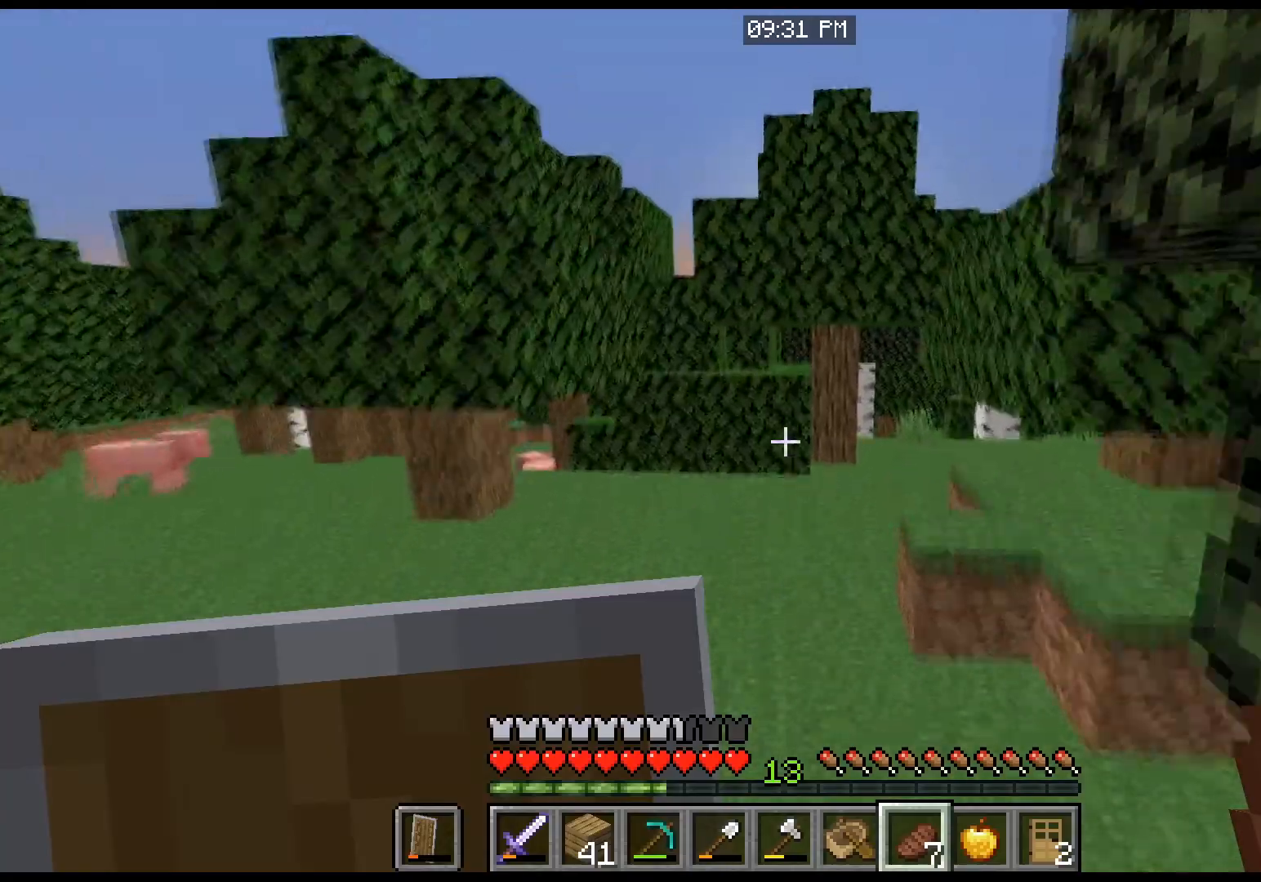
{"keys": ["space", "w"], "mouse": [], "events": [[334, "space", "up"], [467, "space", "down"]]}